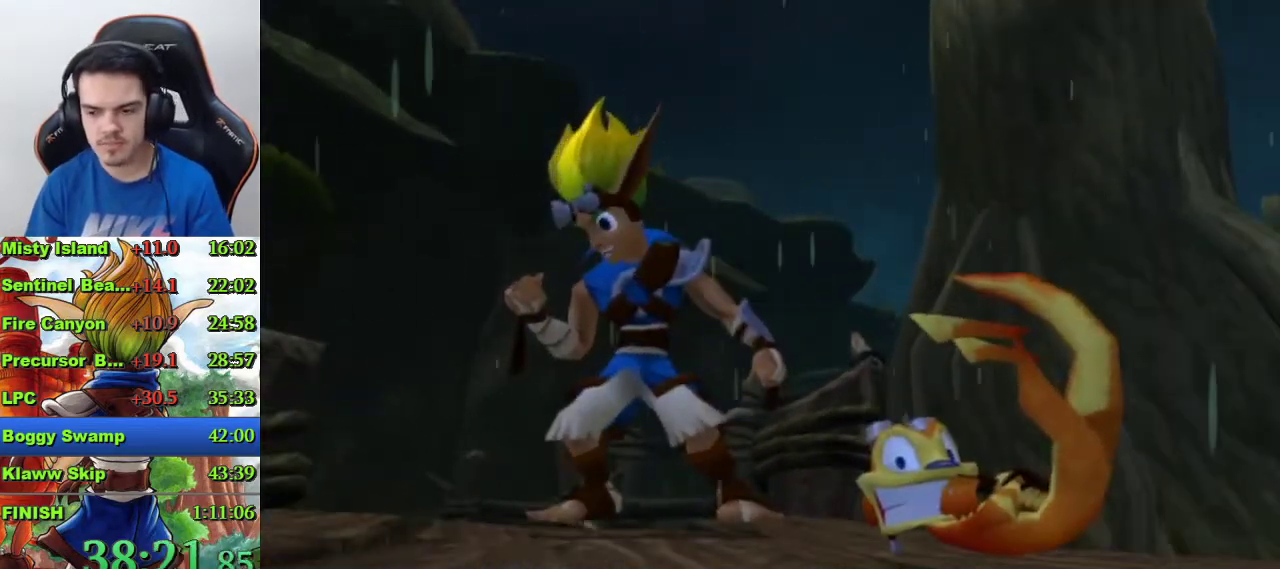
Gameplay with a controller (PlayStation layout); each line is a JSON object with the inputs held at the frame after it. "events" lists button and stick changes between this image and that frame as [ms after this image, input, new state], when the widget could be followed in between.
{"buttons": [], "left_stick": "right", "right_stick": "center", "events": []}
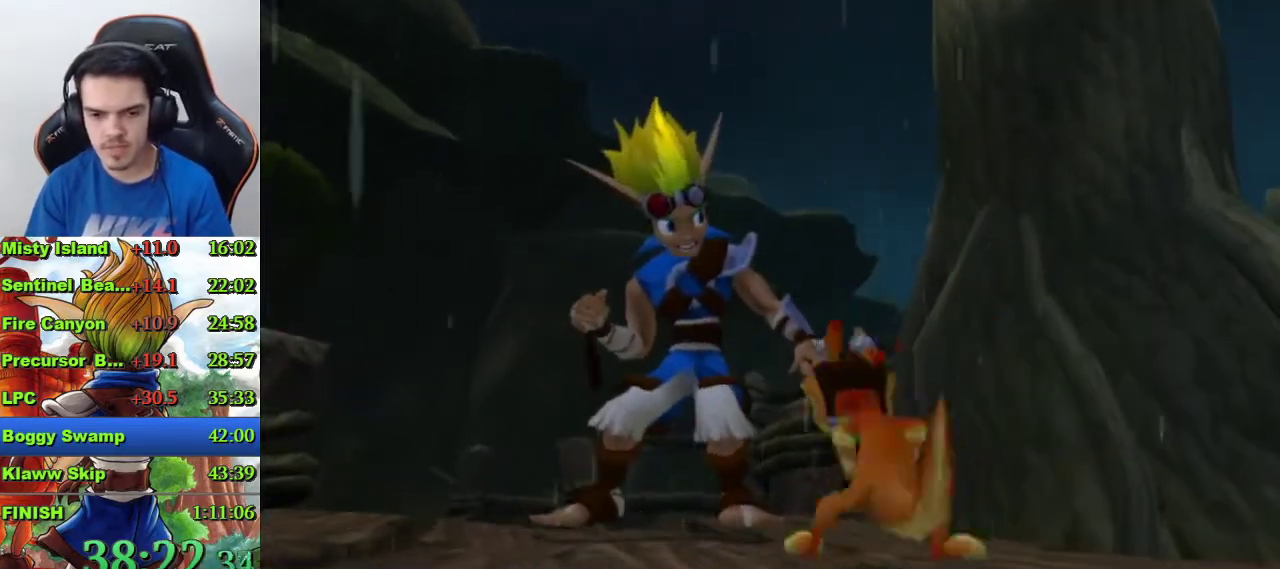
{"buttons": [], "left_stick": "right", "right_stick": "center", "events": []}
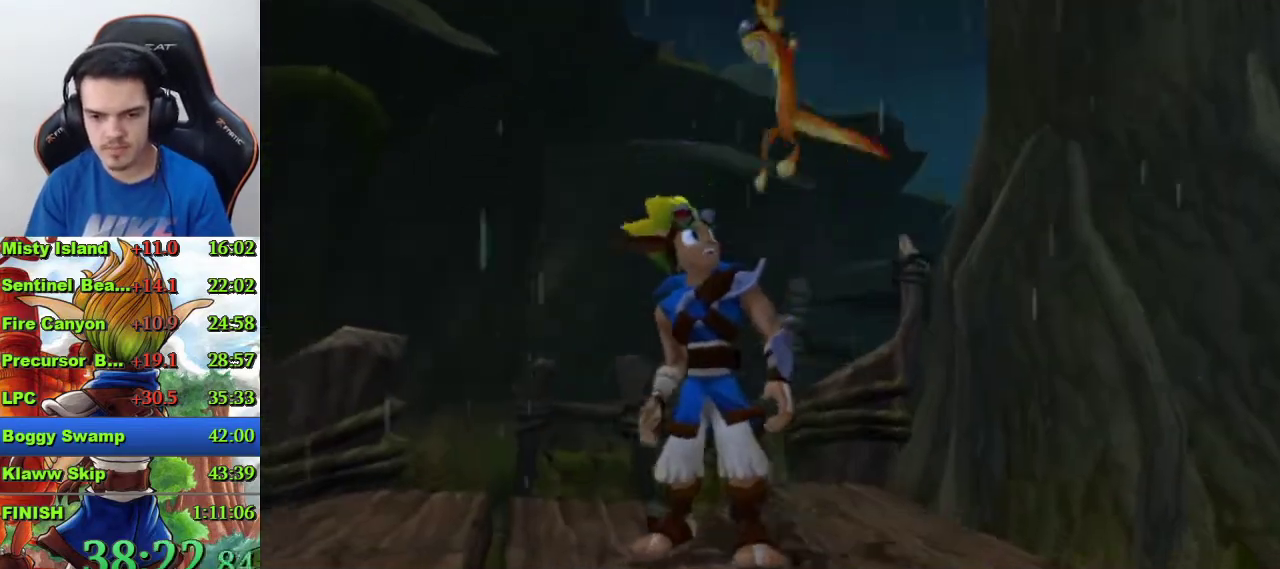
{"buttons": [], "left_stick": "right", "right_stick": "center", "events": []}
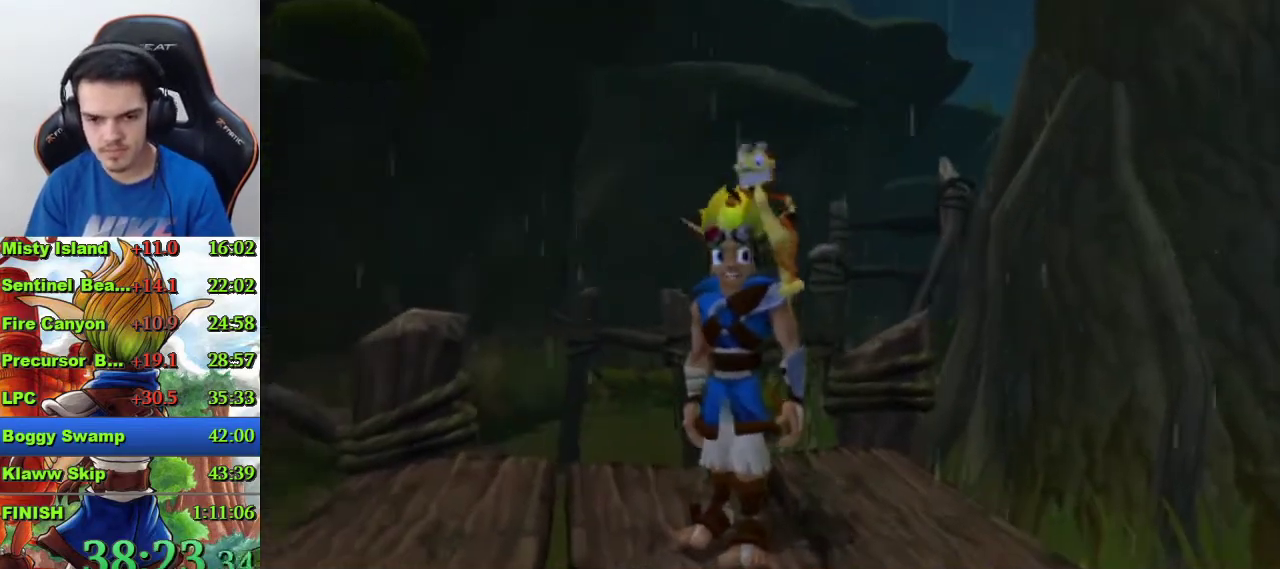
{"buttons": [], "left_stick": "right", "right_stick": "center", "events": []}
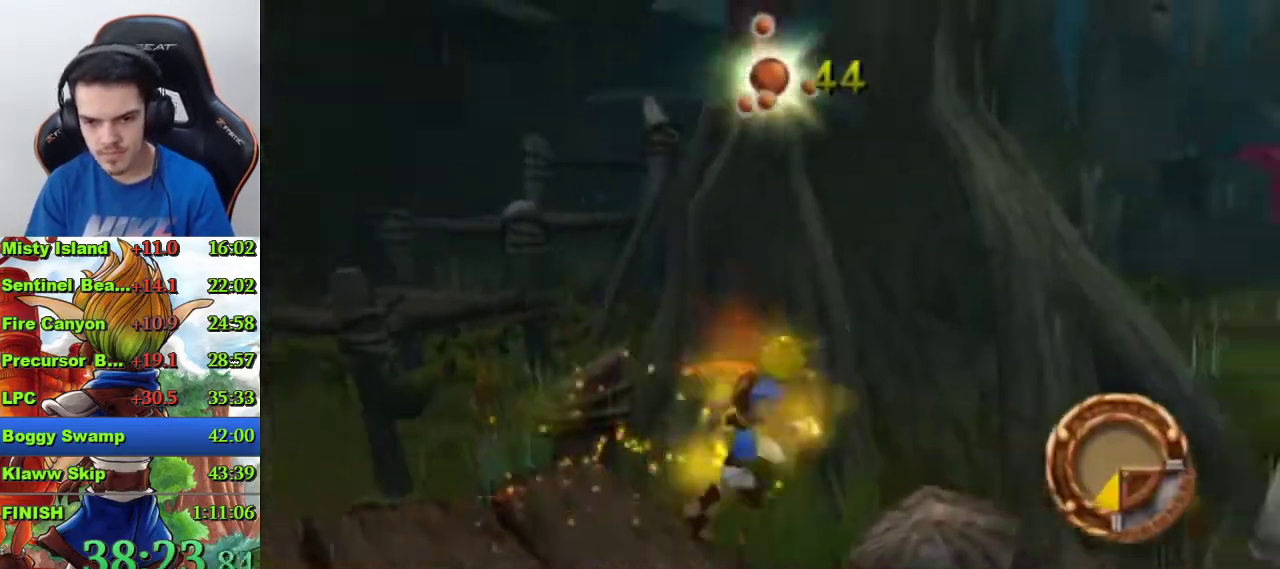
{"buttons": [], "left_stick": "up-right", "right_stick": "center"}
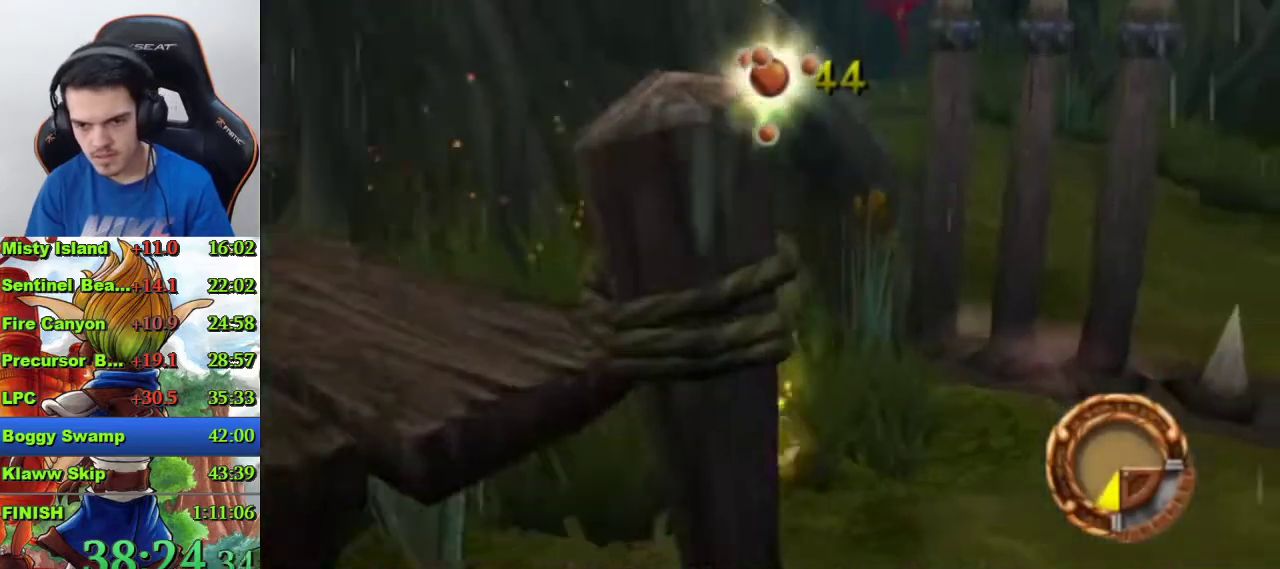
{"buttons": [], "left_stick": "up-right", "right_stick": "left", "events": [[333, "right_stick", "left"]]}
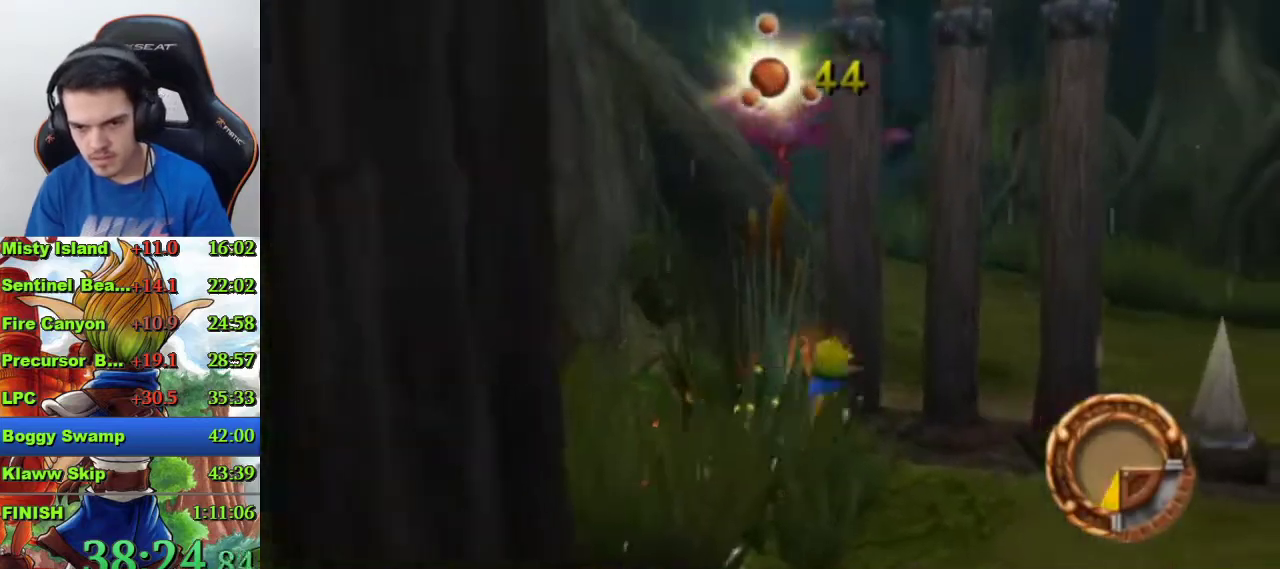
{"buttons": [], "left_stick": "up-right", "right_stick": "center"}
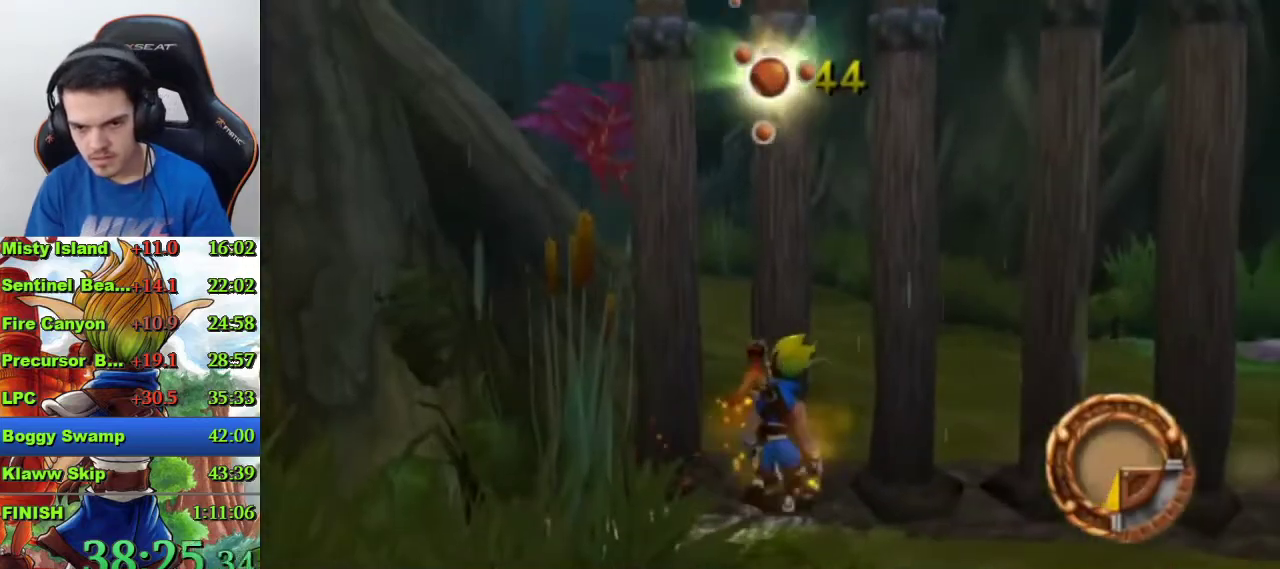
{"buttons": [], "left_stick": "up", "right_stick": "center"}
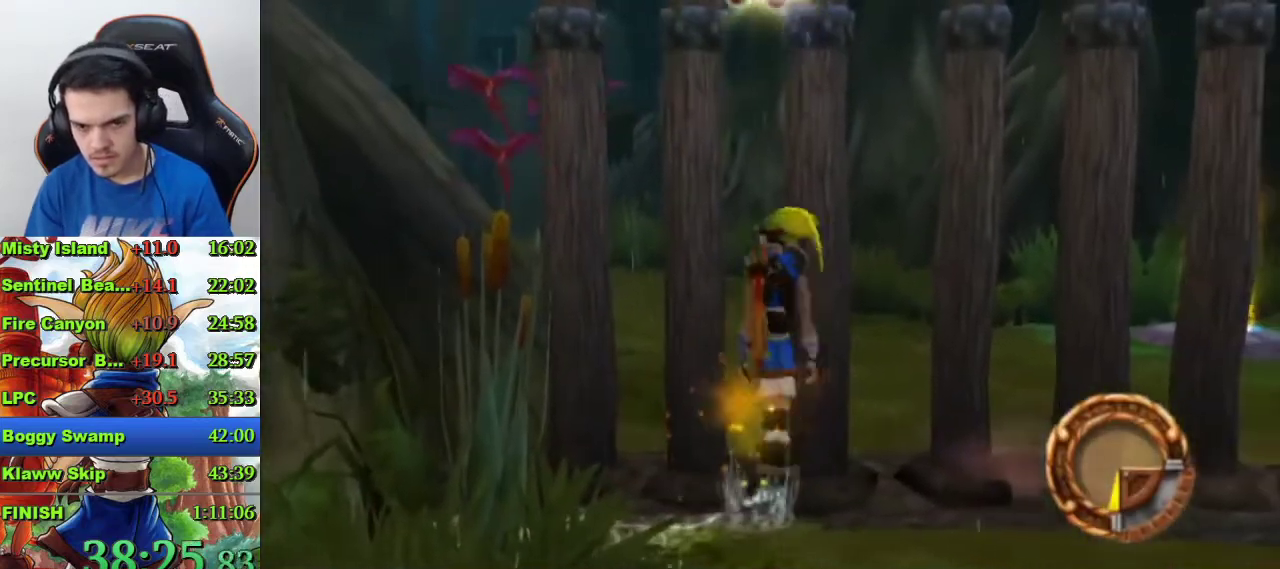
{"buttons": [], "left_stick": "up", "right_stick": "center", "events": [[233, "CROSS", "down"], [400, "CROSS", "up"]]}
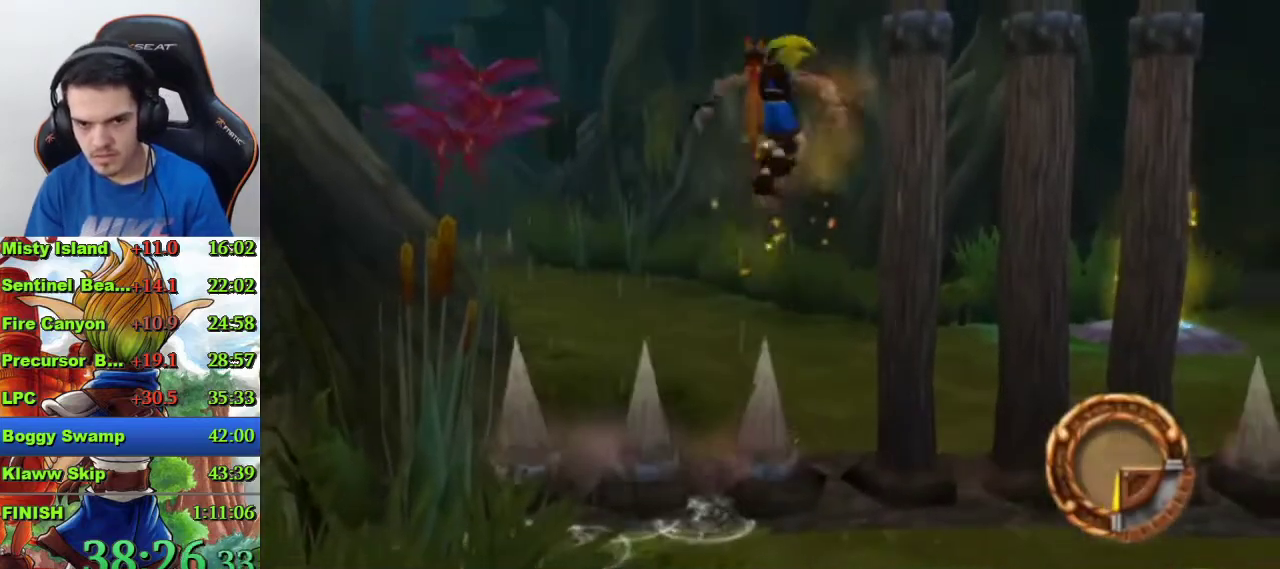
{"buttons": [], "left_stick": "up-right", "right_stick": "center", "events": [[400, "left_stick", "up-right"]]}
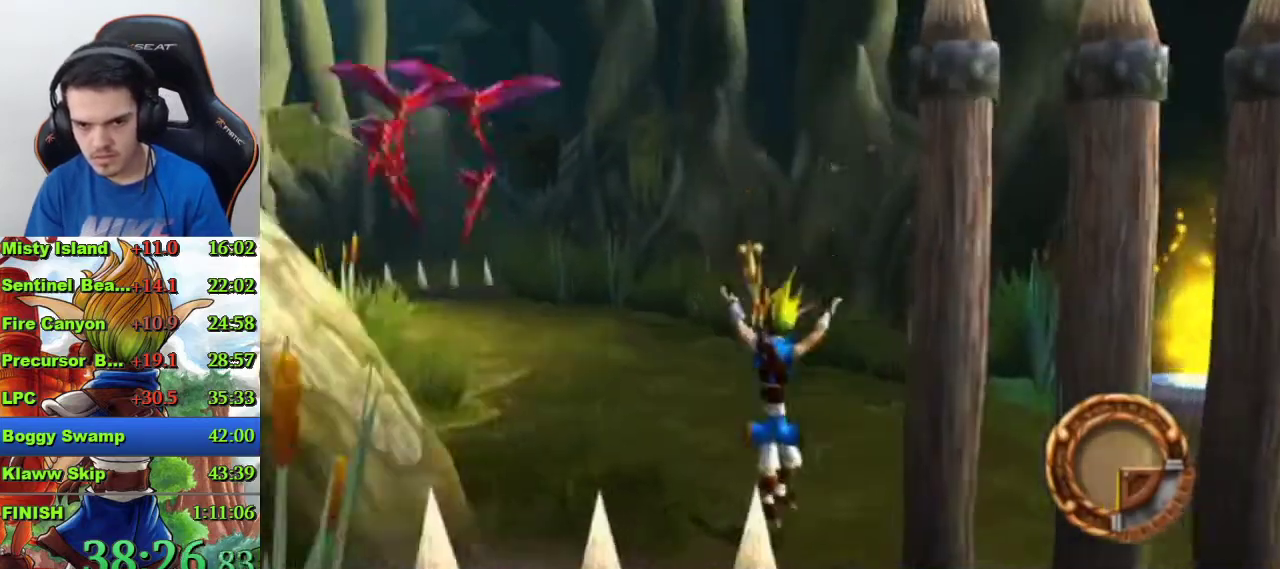
{"buttons": [], "left_stick": "up-right", "right_stick": "left", "events": [[100, "SQUARE", "down"], [400, "SQUARE", "up"], [467, "right_stick", "left"]]}
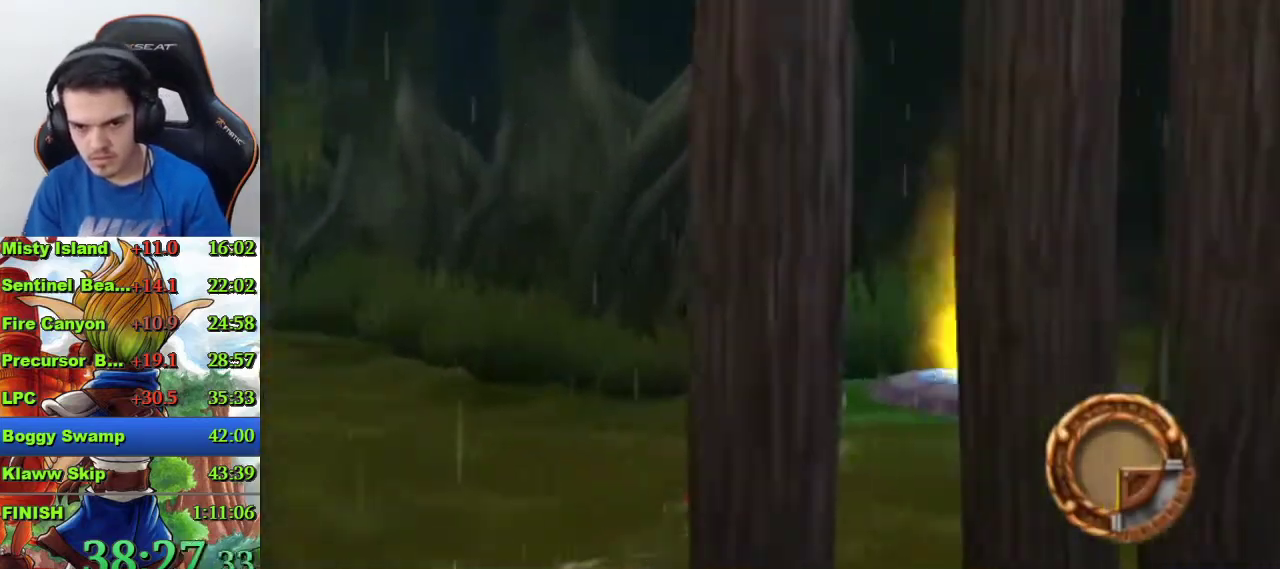
{"buttons": [], "left_stick": "up-right", "right_stick": "center"}
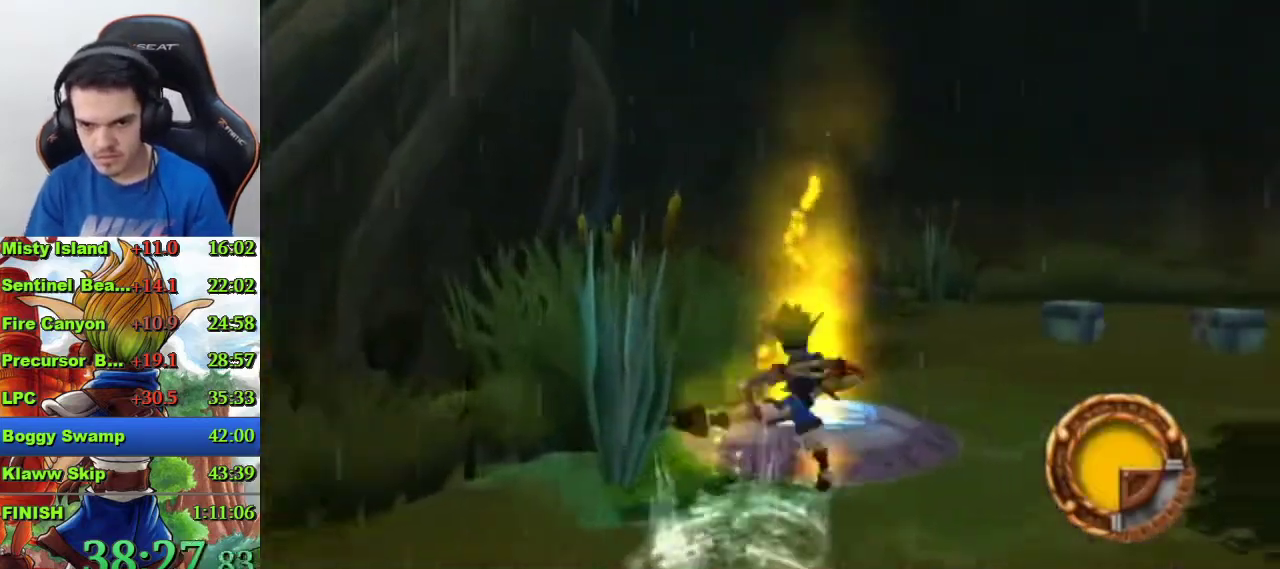
{"buttons": [], "left_stick": "up-right", "right_stick": "center"}
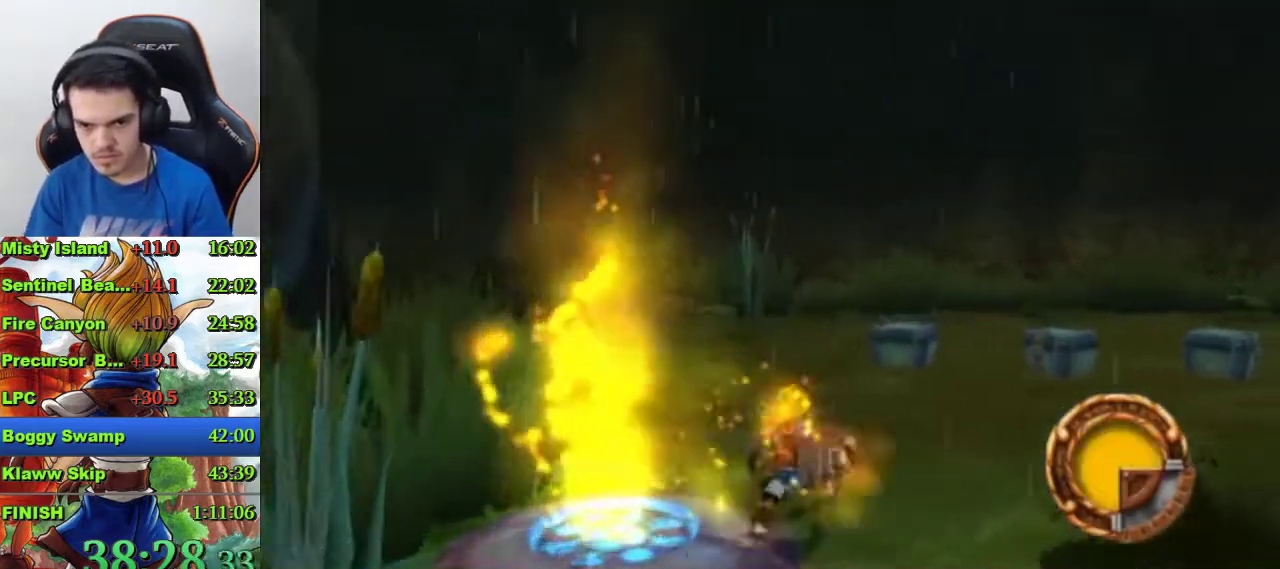
{"buttons": ["SQUARE"], "left_stick": "up-right", "right_stick": "center", "events": [[33, "SQUARE", "down"], [133, "SQUARE", "up"], [200, "SQUARE", "down"], [267, "SQUARE", "up"], [333, "SQUARE", "down"], [400, "SQUARE", "up"], [467, "SQUARE", "down"]]}
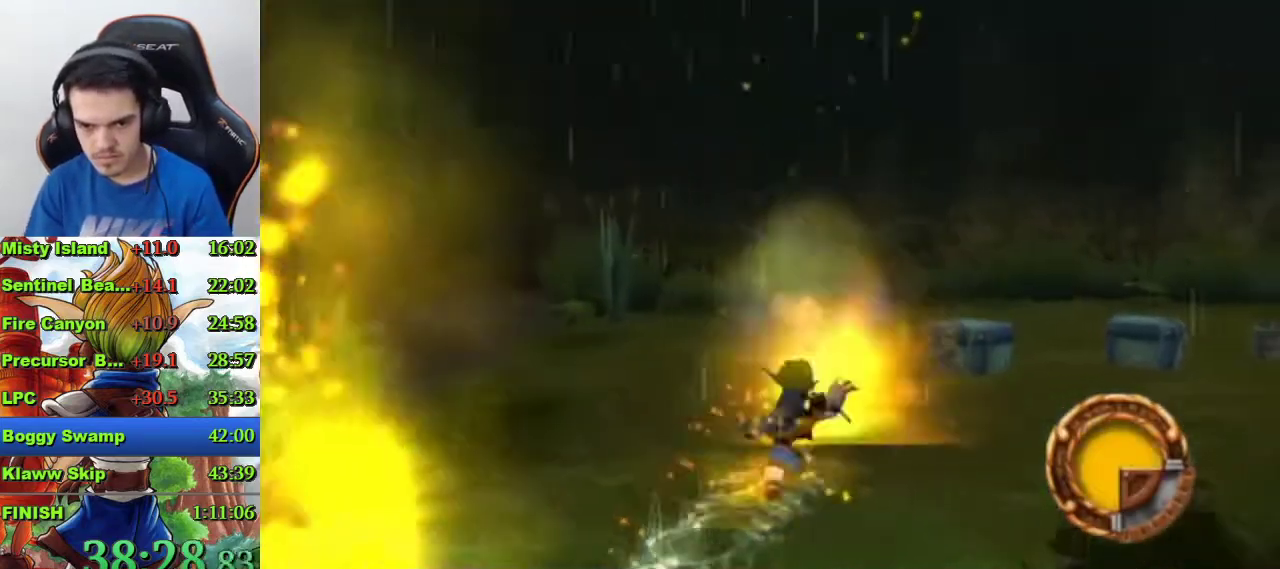
{"buttons": [], "left_stick": "up", "right_stick": "center", "events": [[33, "left_stick", "center"], [67, "SQUARE", "up"], [133, "SQUARE", "down"], [167, "left_stick", "up"], [200, "SQUARE", "up"], [300, "SQUARE", "down"], [367, "SQUARE", "up"]]}
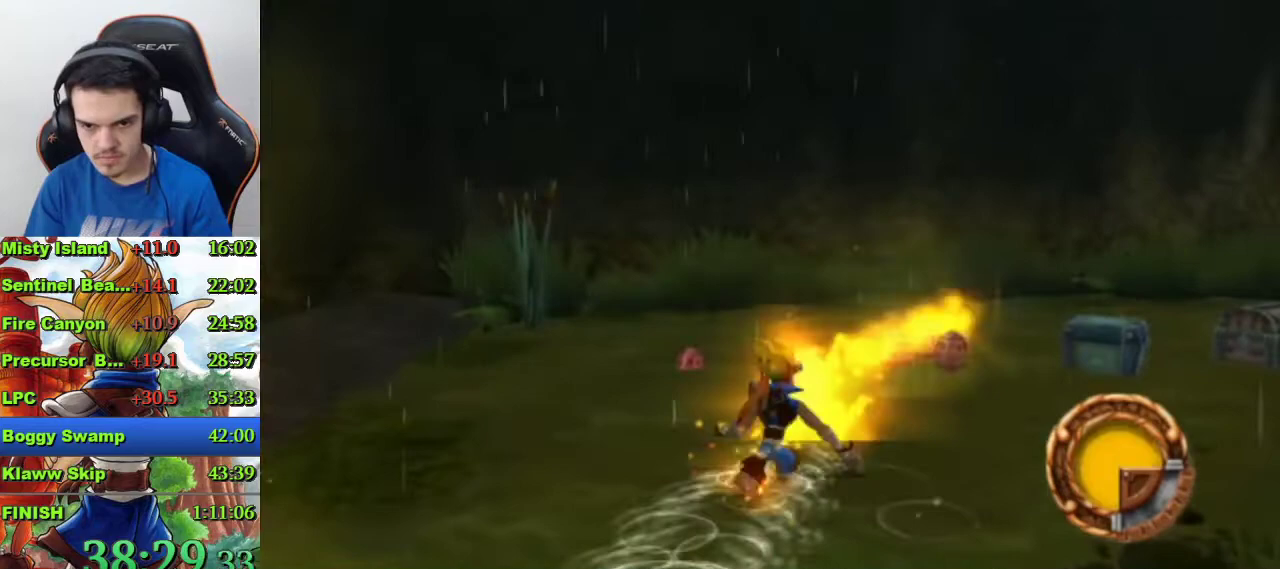
{"buttons": ["SQUARE"], "left_stick": "up-left", "right_stick": "center", "events": [[67, "left_stick", "up-left"], [133, "SQUARE", "down"], [200, "SQUARE", "up"], [300, "SQUARE", "down"], [367, "SQUARE", "up"], [433, "SQUARE", "down"]]}
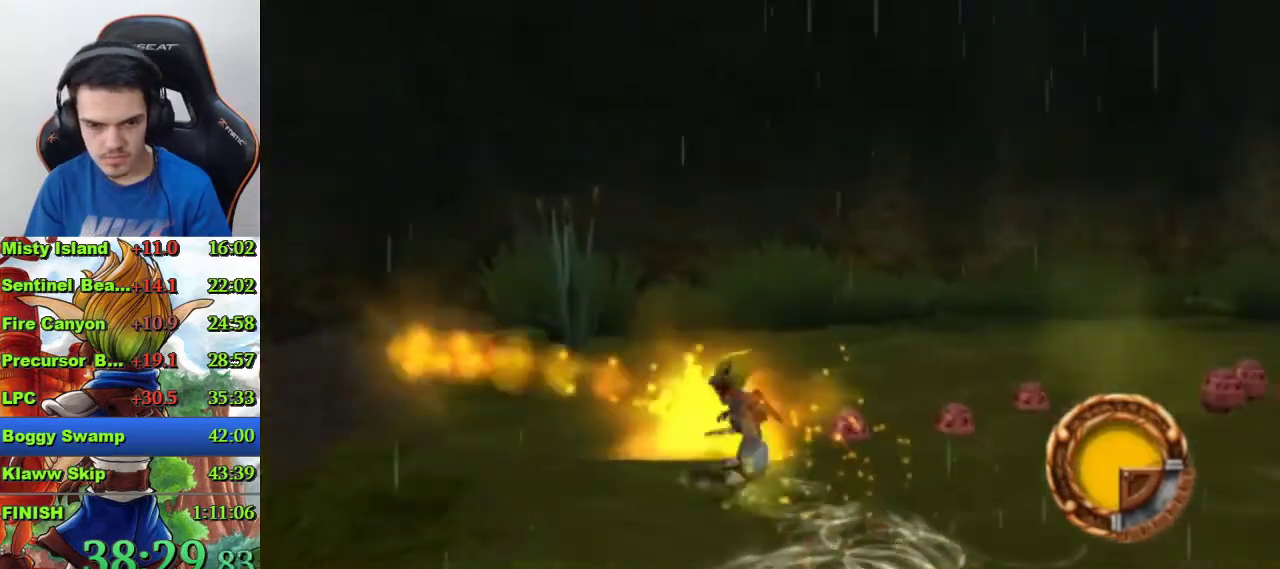
{"buttons": [], "left_stick": "up-left", "right_stick": "center", "events": [[33, "SQUARE", "up"], [100, "SQUARE", "down"], [200, "SQUARE", "up"], [267, "SQUARE", "down"], [367, "SQUARE", "up"], [433, "SQUARE", "down"], [500, "SQUARE", "up"]]}
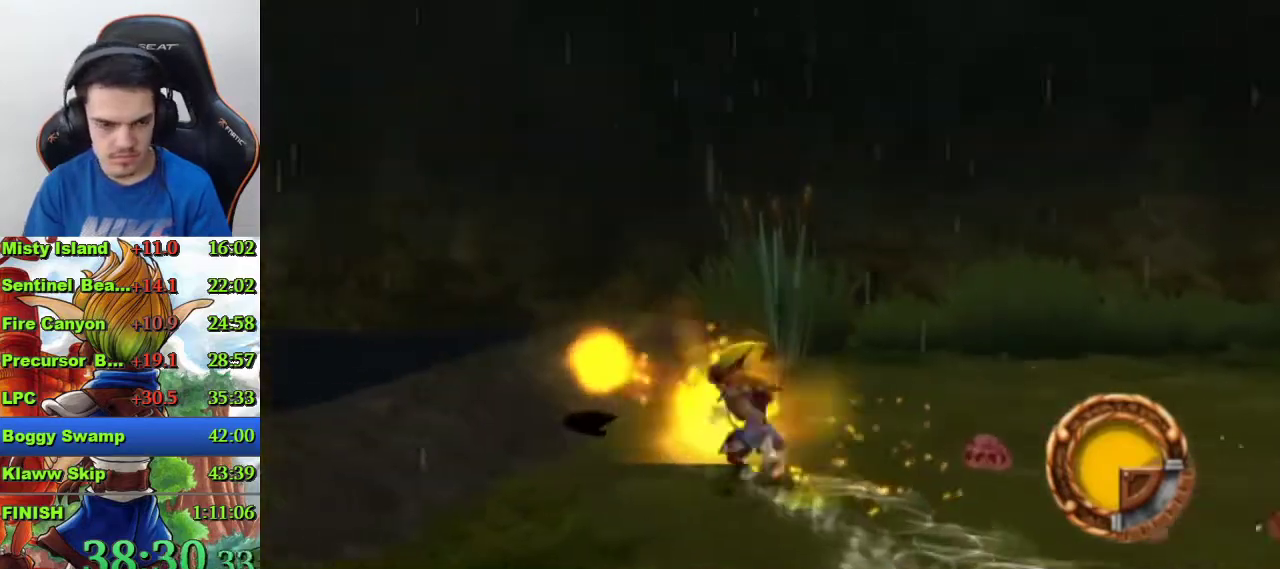
{"buttons": [], "left_stick": "up-left", "right_stick": "center", "events": [[100, "SQUARE", "down"], [167, "SQUARE", "up"], [233, "SQUARE", "down"], [333, "SQUARE", "up"], [400, "SQUARE", "down"], [467, "SQUARE", "up"]]}
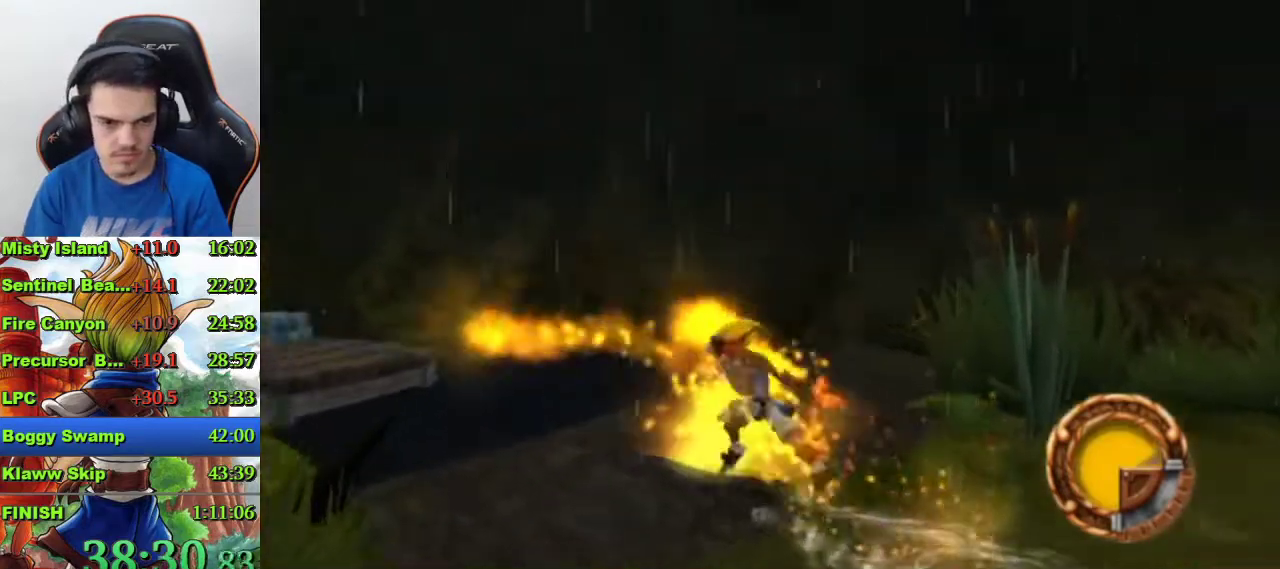
{"buttons": ["SQUARE"], "left_stick": "center", "right_stick": "center", "events": [[67, "SQUARE", "down"], [133, "SQUARE", "up"], [167, "left_stick", "center"], [233, "SQUARE", "down"], [300, "SQUARE", "up"], [367, "SQUARE", "down"], [433, "SQUARE", "up"], [500, "SQUARE", "down"]]}
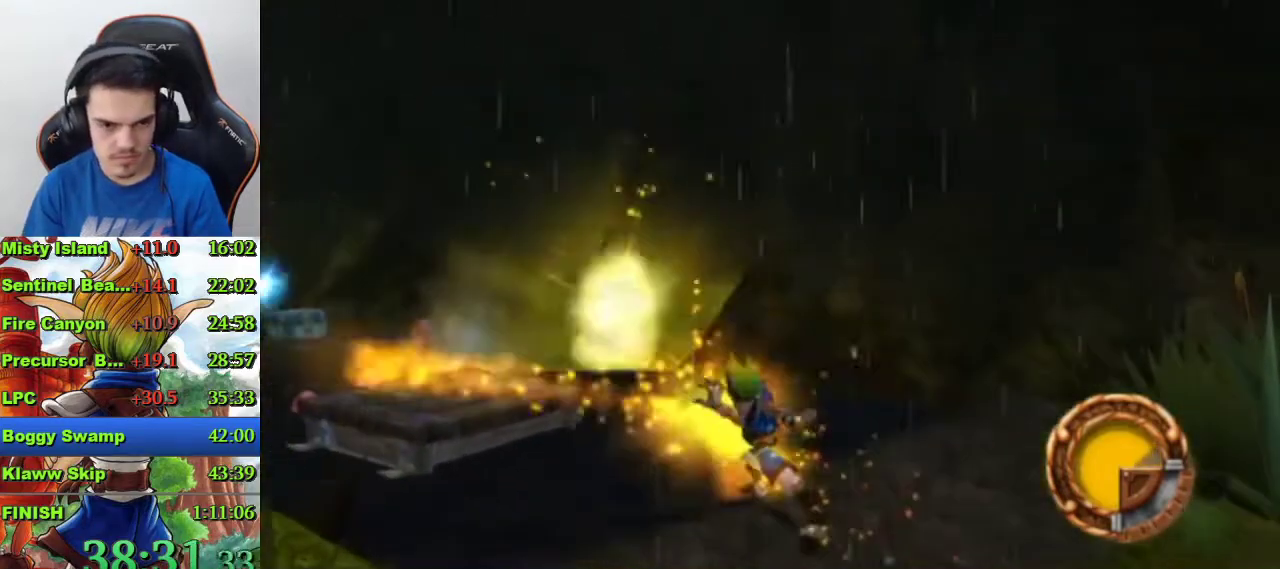
{"buttons": [], "left_stick": "up-left", "right_stick": "center", "events": [[100, "SQUARE", "up"], [167, "SQUARE", "down"], [267, "SQUARE", "up"], [300, "SQUARE", "down"], [333, "left_stick", "up-left"], [400, "SQUARE", "up"], [467, "SQUARE", "down"], [500, "SQUARE", "up"]]}
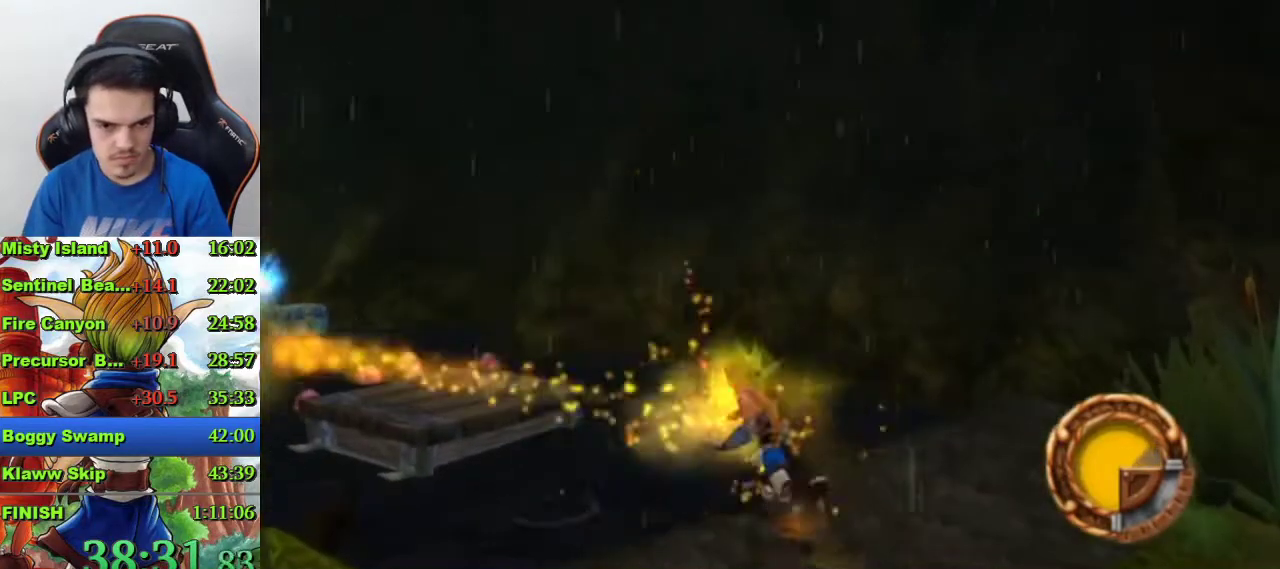
{"buttons": [], "left_stick": "up-left", "right_stick": "center", "events": [[133, "CROSS", "down"], [300, "CROSS", "up"]]}
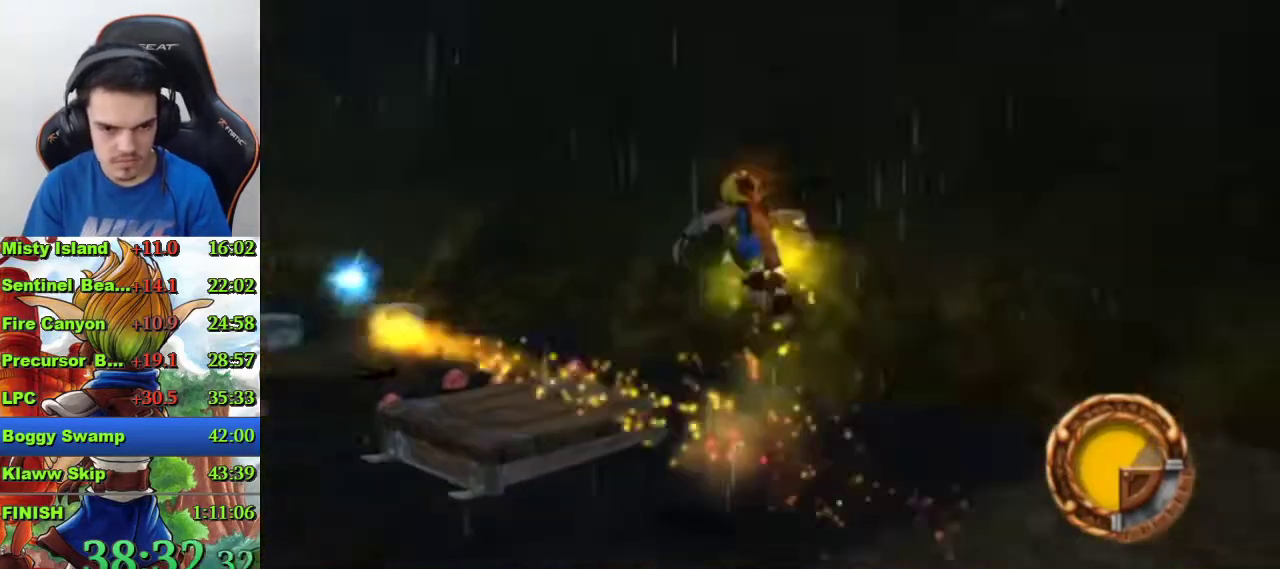
{"buttons": [], "left_stick": "up-left", "right_stick": "center", "events": [[133, "CROSS", "down"], [233, "CROSS", "up"], [367, "SQUARE", "down"], [433, "SQUARE", "up"]]}
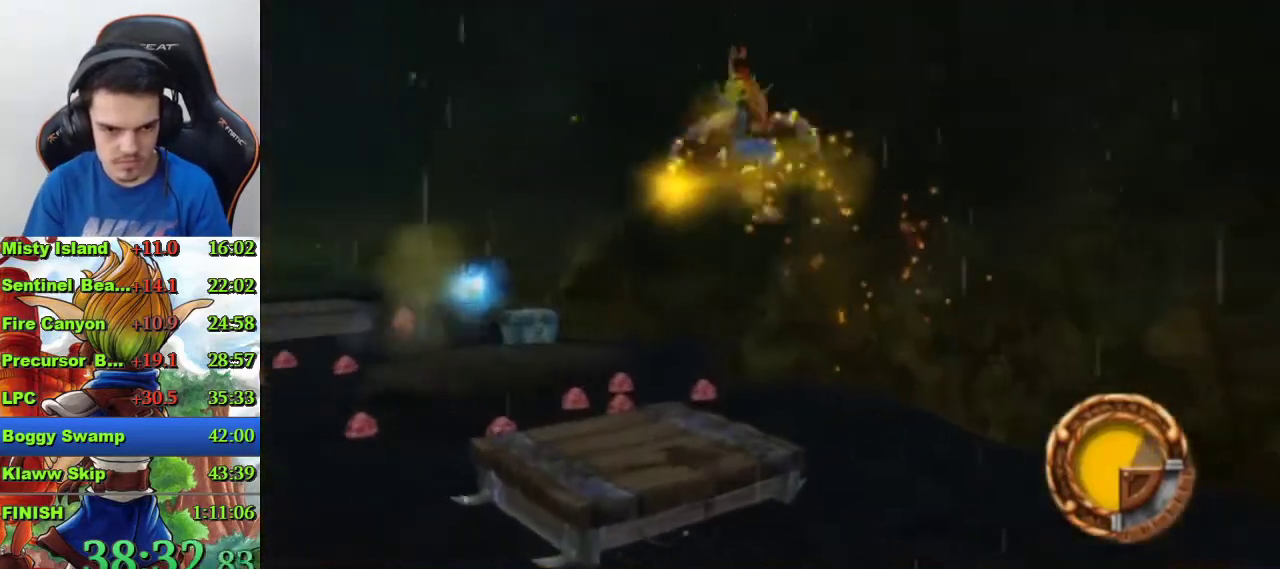
{"buttons": [], "left_stick": "up", "right_stick": "center", "events": [[233, "left_stick", "up"]]}
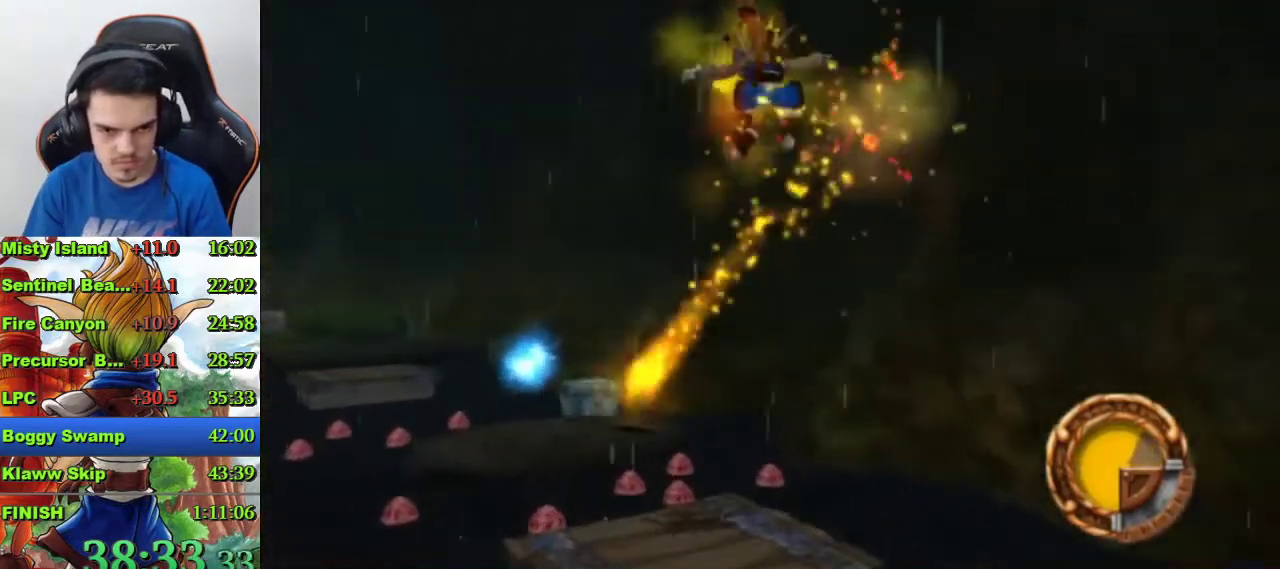
{"buttons": ["CROSS"], "left_stick": "up", "right_stick": "center", "events": [[467, "CROSS", "down"]]}
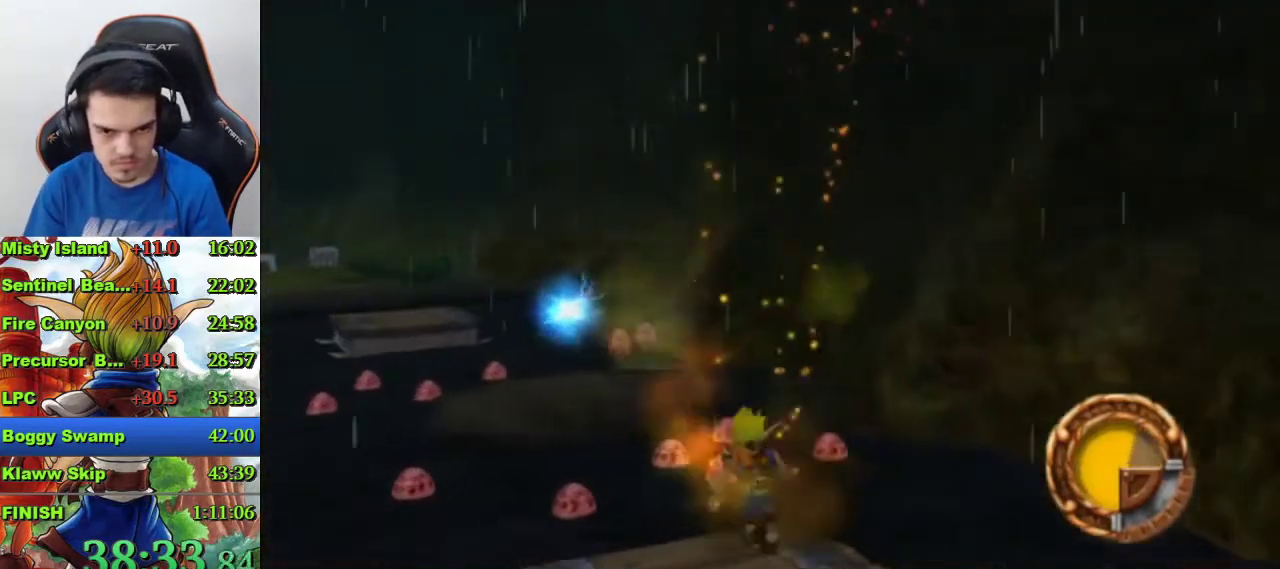
{"buttons": [], "left_stick": "up", "right_stick": "center", "events": [[133, "CROSS", "up"], [333, "CROSS", "down"], [433, "CROSS", "up"]]}
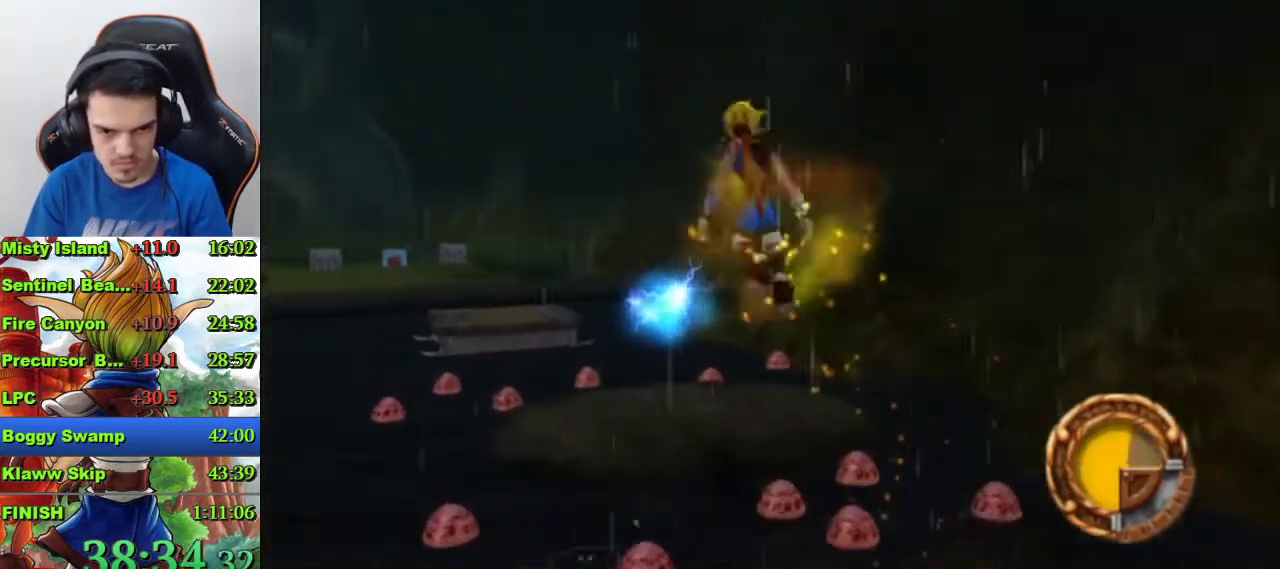
{"buttons": [], "left_stick": "up", "right_stick": "center", "events": []}
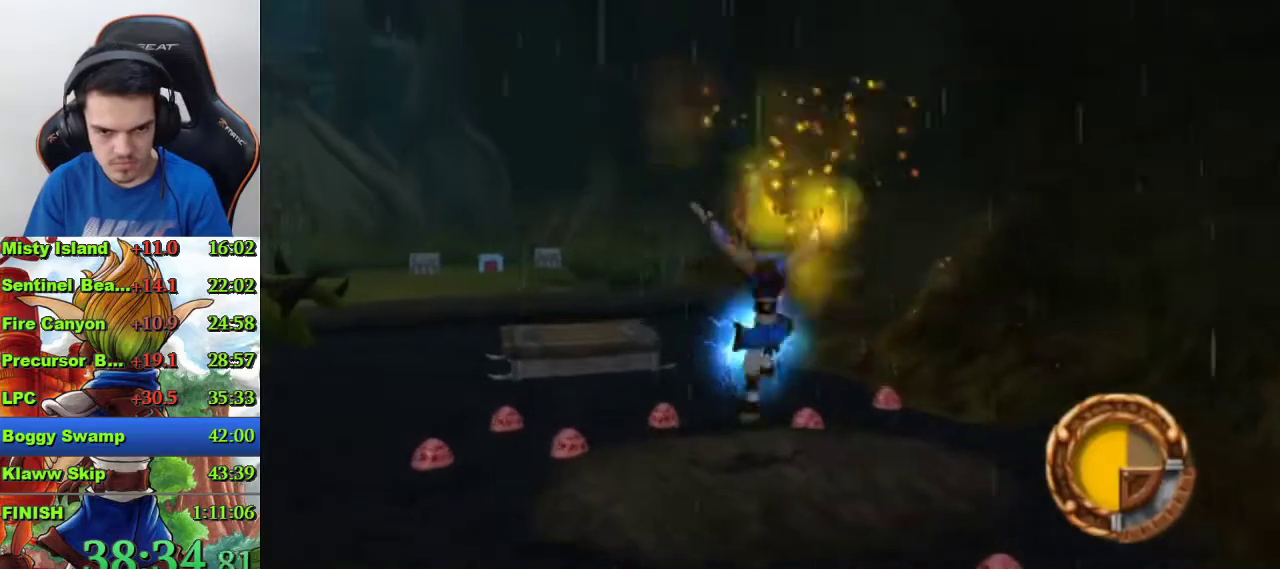
{"buttons": [], "left_stick": "up", "right_stick": "center", "events": [[333, "CROSS", "down"], [500, "CROSS", "up"]]}
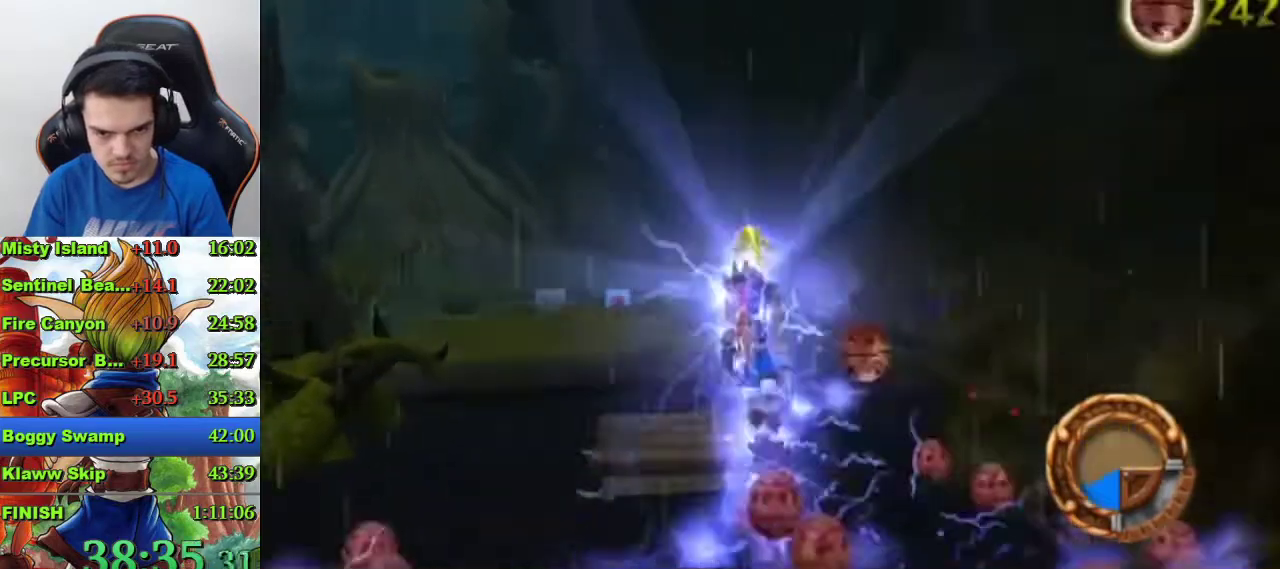
{"buttons": [], "left_stick": "up", "right_stick": "center", "events": []}